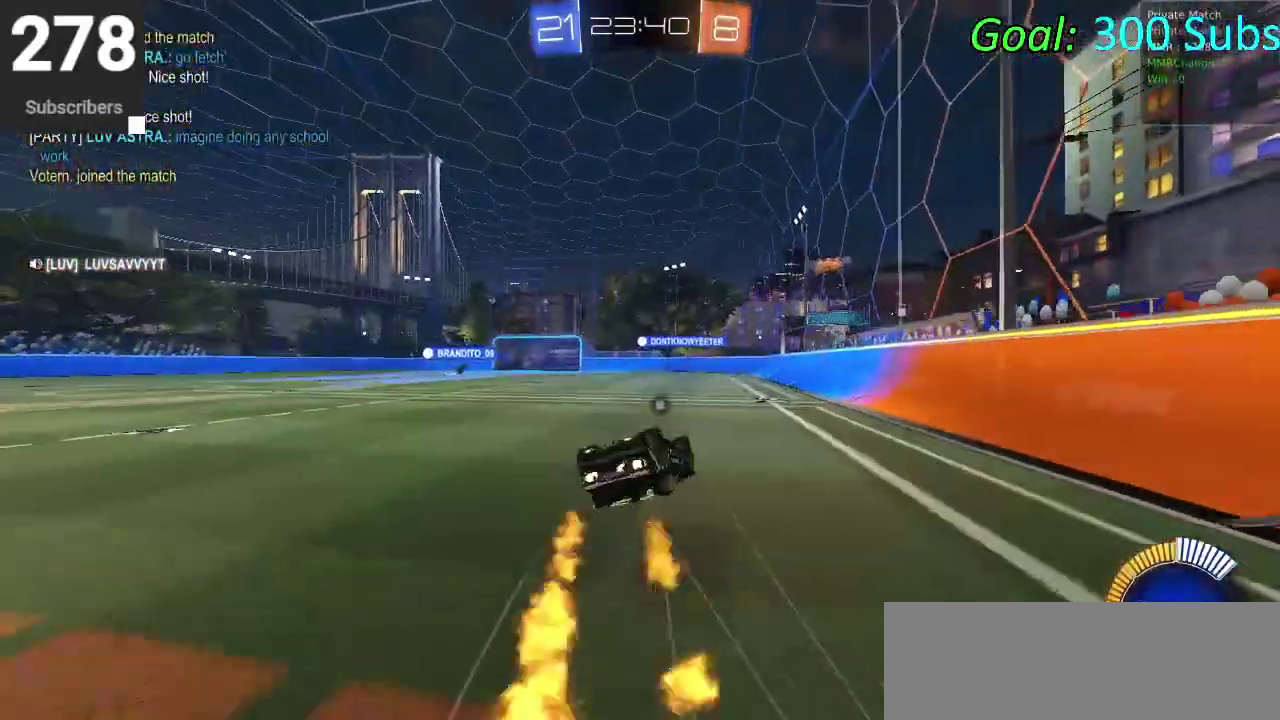
Gameplay with a controller (PlayStation layout); each line is a JSON object with the inputs held at the frame after it. "events" lists button and stick changes between this image and that frame as [ms after this image, input, new state], when the widget could be followed in between. Not read: R1.
{"buttons": ["CIRCLE", "R2"], "left_stick": "up-left", "right_stick": "center"}
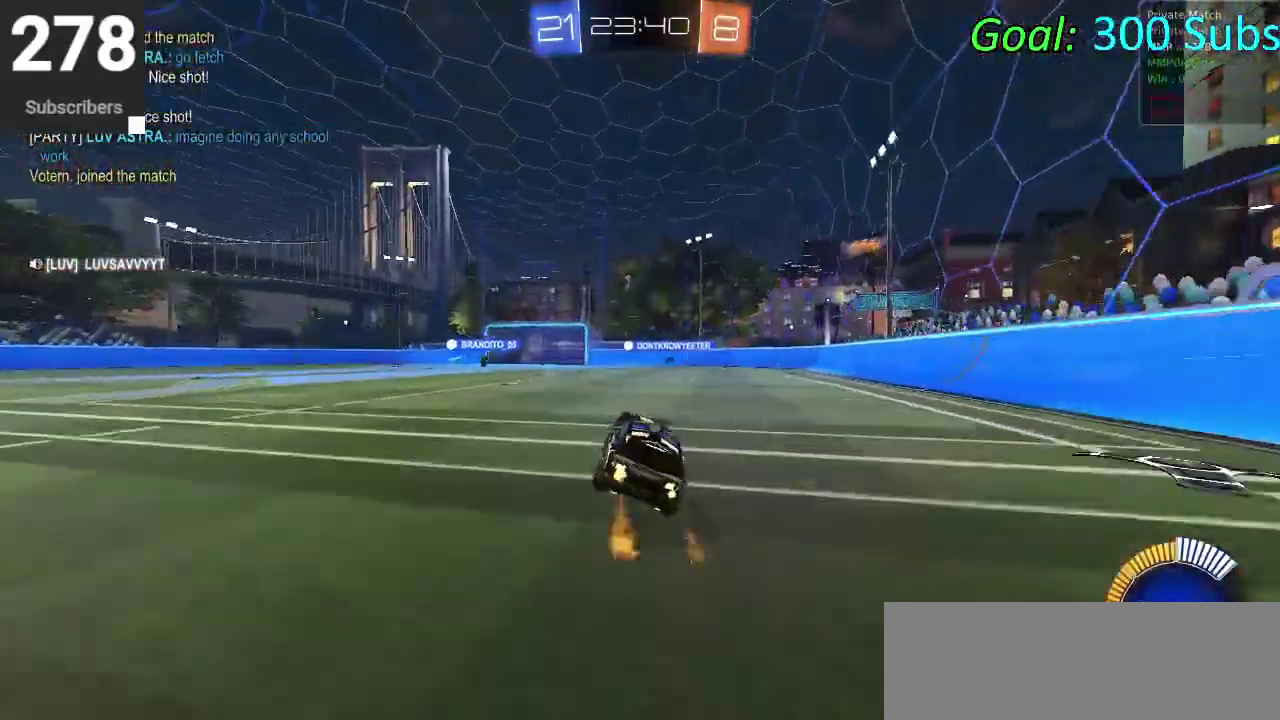
{"buttons": ["CIRCLE", "R2"], "left_stick": "center", "right_stick": "center", "events": [[300, "left_stick", "center"], [350, "CROSS", "down"], [350, "left_stick", "down-right"], [450, "CROSS", "up"], [500, "left_stick", "center"]]}
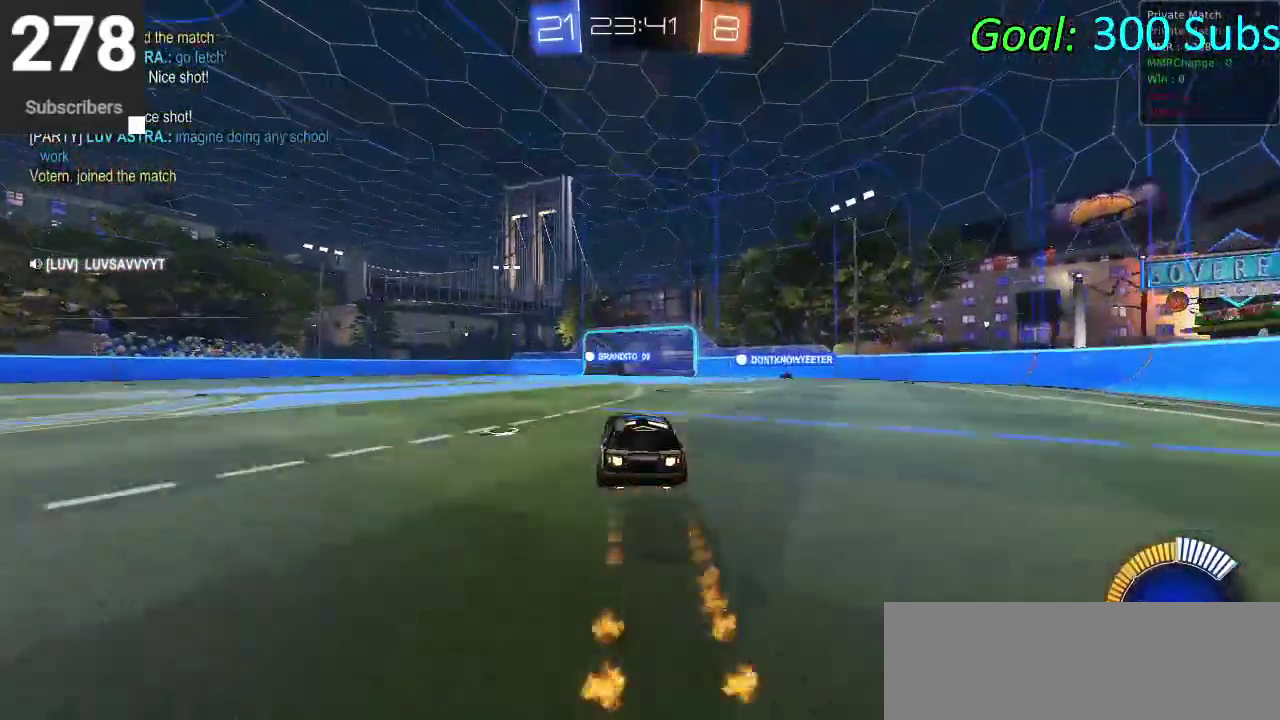
{"buttons": ["CIRCLE", "R2"], "left_stick": "center", "right_stick": "center"}
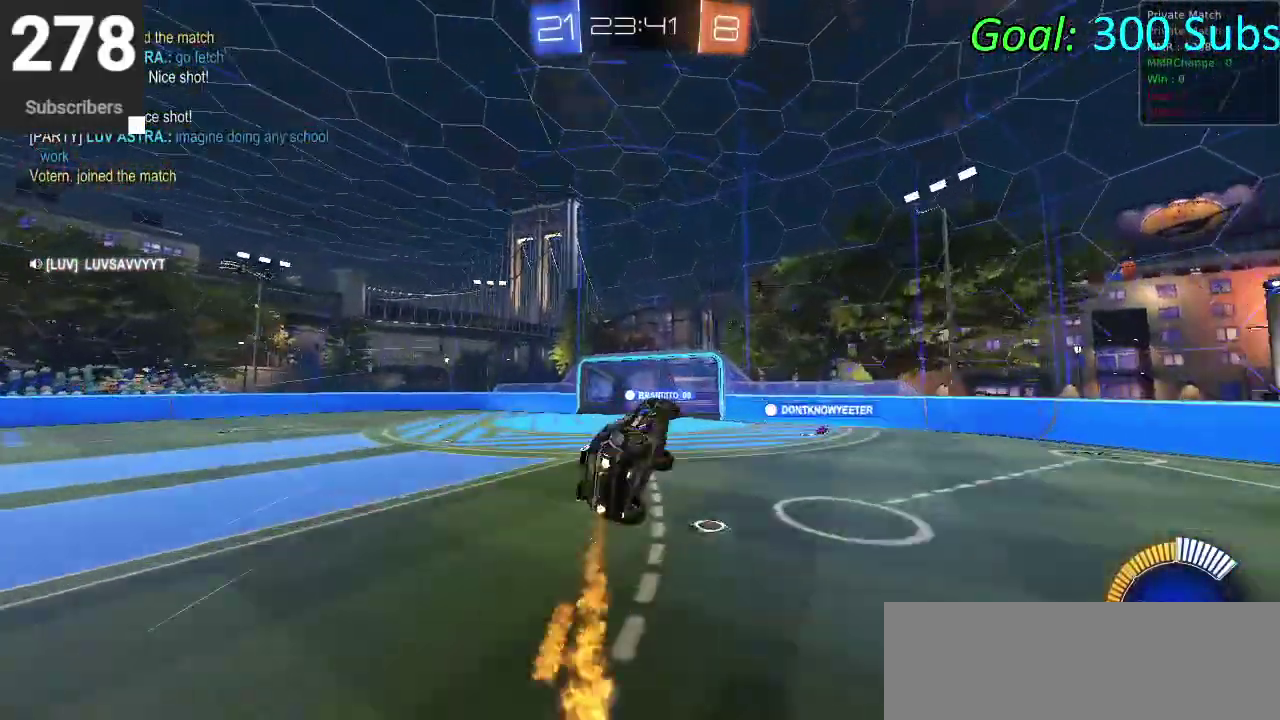
{"buttons": ["CIRCLE", "R2"], "left_stick": "center", "right_stick": "center"}
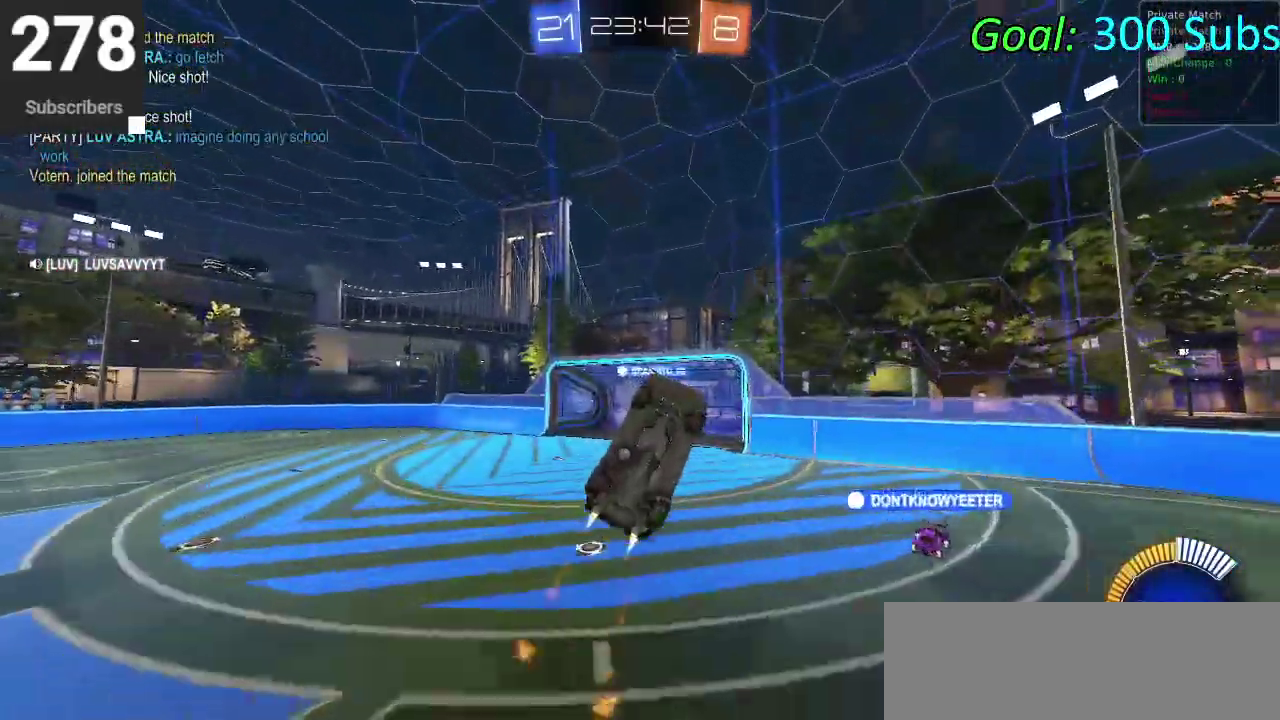
{"buttons": [], "left_stick": "center", "right_stick": "center", "events": [[433, "CIRCLE", "up"], [483, "R2", "up"]]}
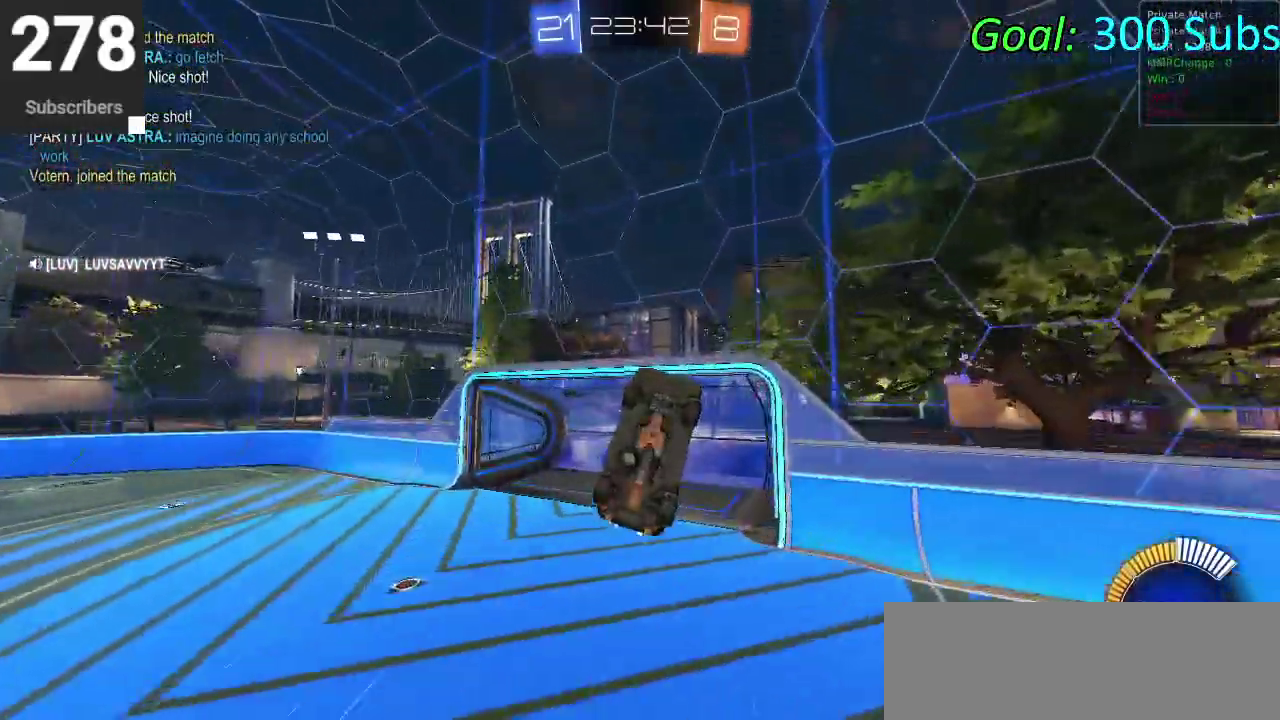
{"buttons": ["SQUARE", "R2"], "left_stick": "center", "right_stick": "center", "events": [[17, "left_stick", "down"], [183, "R2", "down"], [217, "SQUARE", "down"], [350, "left_stick", "center"]]}
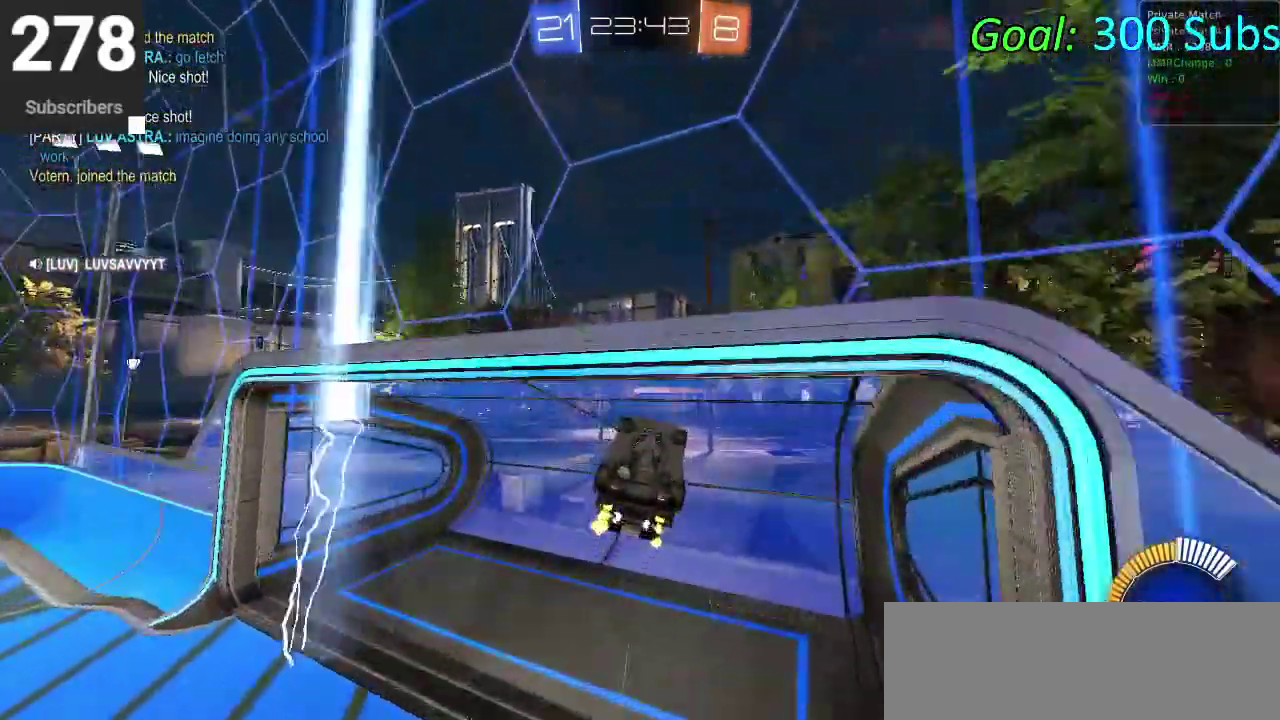
{"buttons": ["SQUARE", "R2"], "left_stick": "center", "right_stick": "center", "events": [[83, "left_stick", "down"], [150, "L1", "down"], [150, "TRIANGLE", "down"], [200, "L1", "up"], [333, "TRIANGLE", "up"], [500, "left_stick", "center"]]}
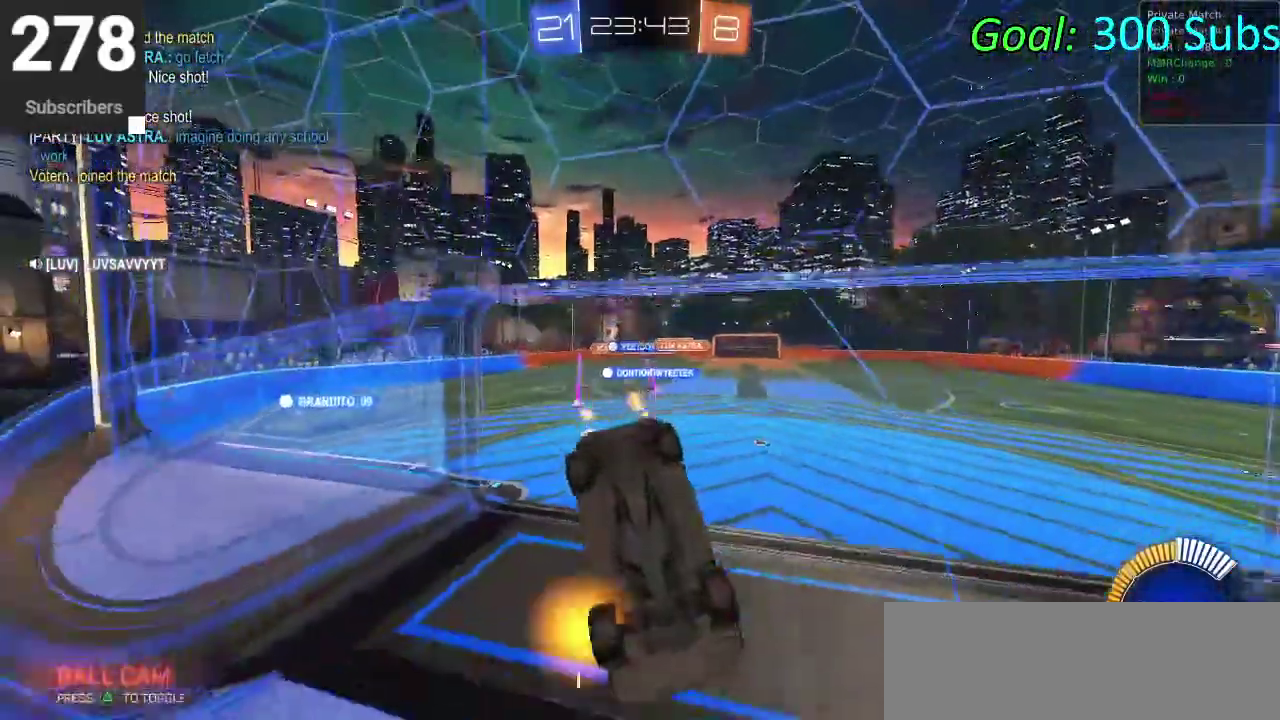
{"buttons": ["CIRCLE", "R2"], "left_stick": "down-left", "right_stick": "center", "events": [[33, "SQUARE", "up"], [83, "R2", "up"], [183, "L1", "down"], [183, "L2", "down"], [300, "R2", "down"], [350, "CIRCLE", "down"], [367, "L1", "up"], [383, "L2", "up"], [433, "left_stick", "down-left"]]}
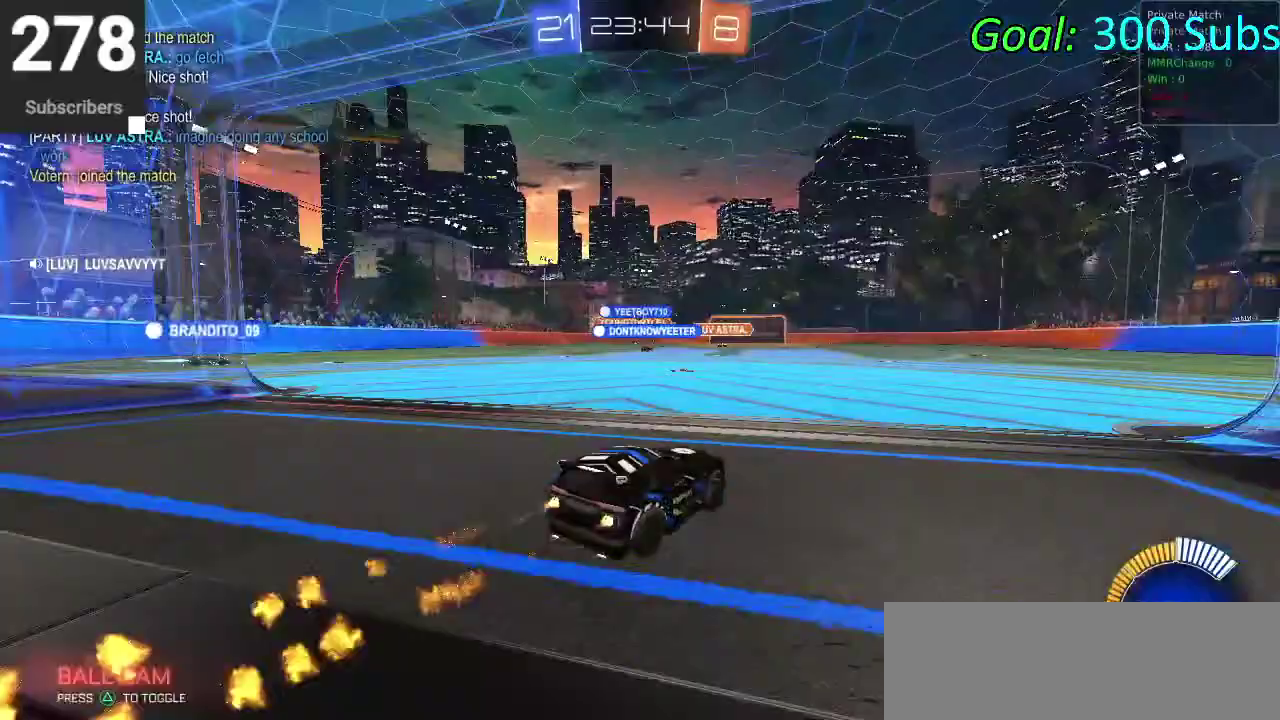
{"buttons": ["CIRCLE", "L1", "R2"], "left_stick": "down", "right_stick": "center", "events": [[50, "CROSS", "down"], [100, "left_stick", "up"], [250, "left_stick", "up-left"], [267, "L1", "down"], [300, "left_stick", "down"], [367, "CROSS", "up"]]}
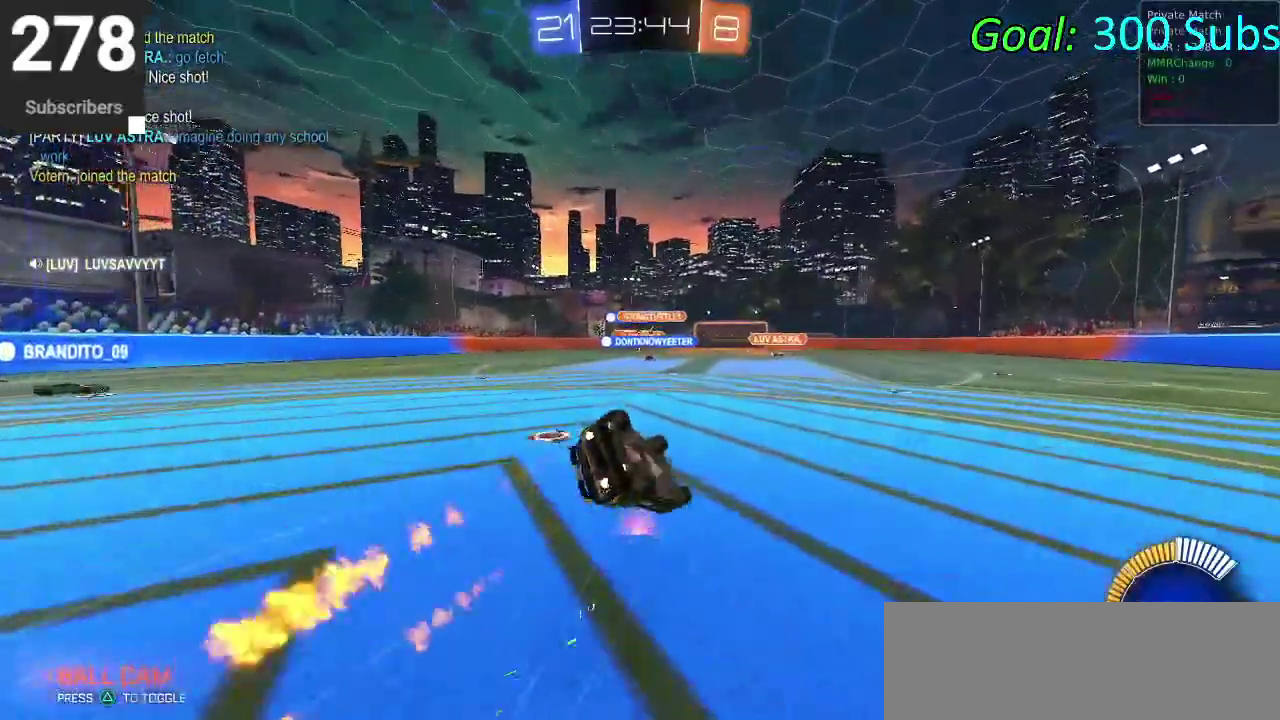
{"buttons": [], "left_stick": "down-left", "right_stick": "center", "events": [[100, "left_stick", "center"], [150, "left_stick", "down"], [200, "CIRCLE", "up"], [367, "R2", "up"], [400, "left_stick", "down-left"], [450, "L1", "up"]]}
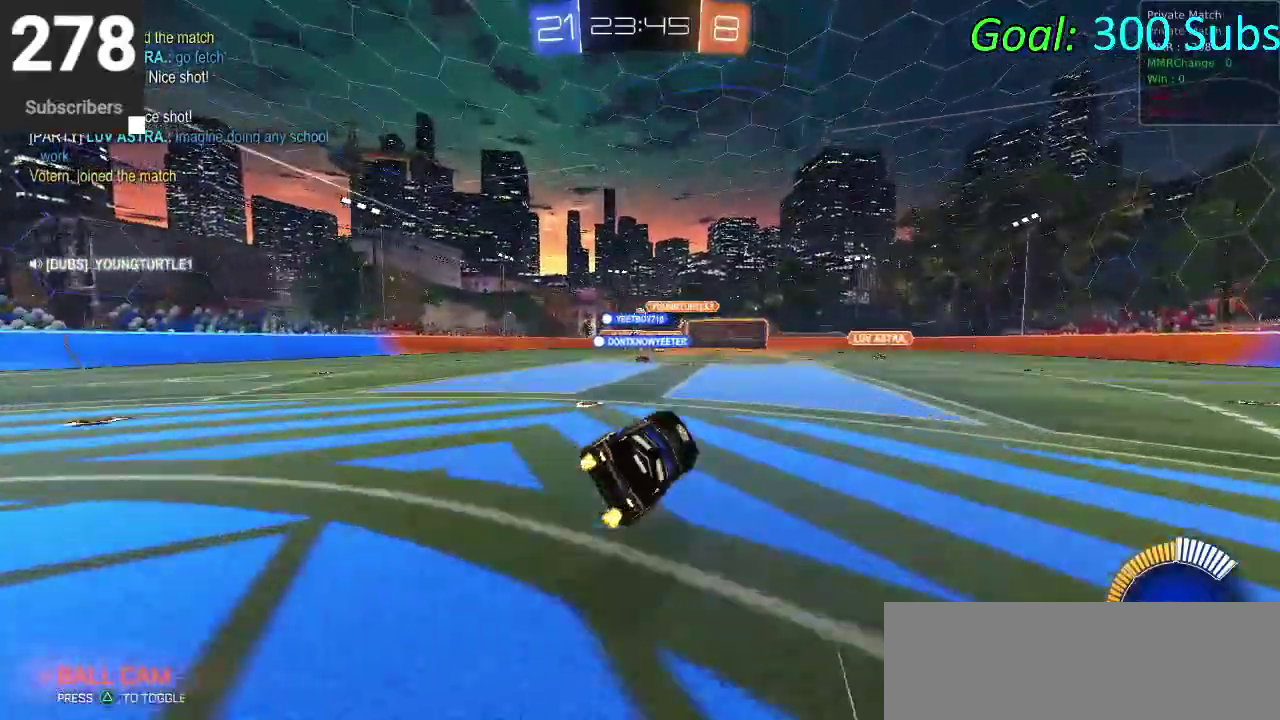
{"buttons": ["L1"], "left_stick": "center", "right_stick": "center", "events": [[17, "left_stick", "center"], [133, "R2", "down"], [150, "left_stick", "up"], [333, "left_stick", "up-left"], [367, "R2", "up"], [433, "left_stick", "center"], [500, "L1", "down"]]}
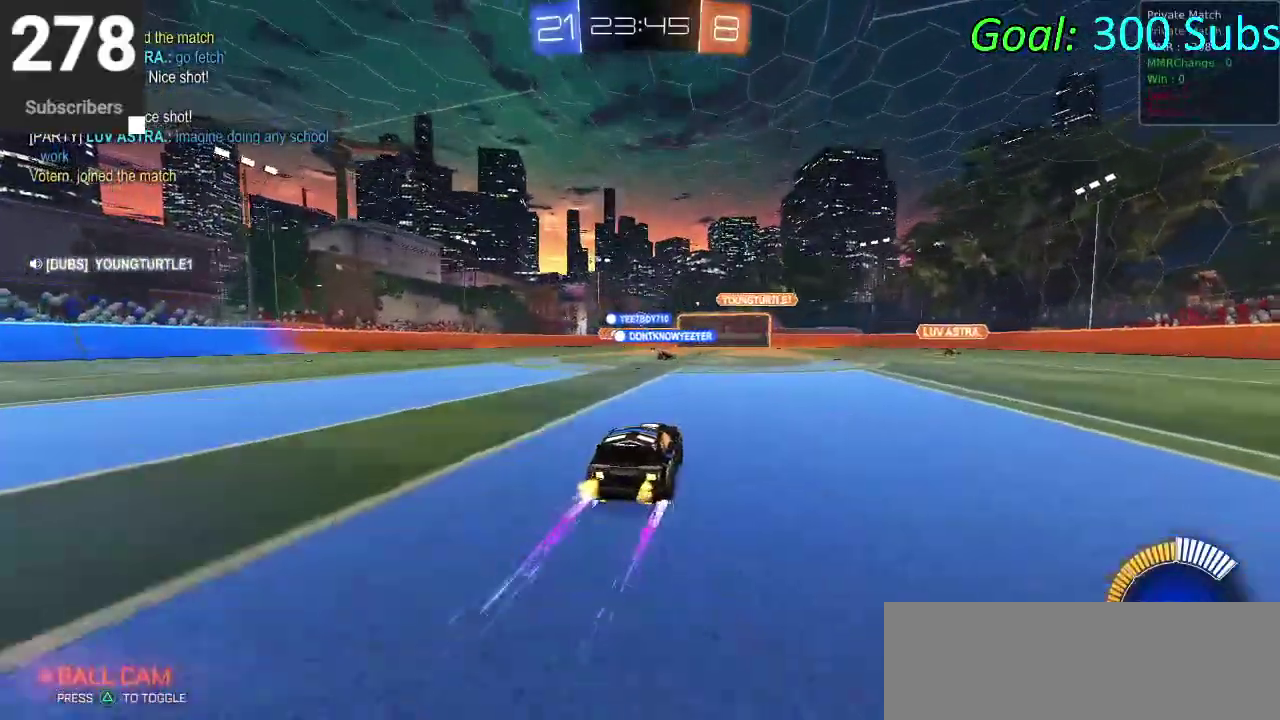
{"buttons": ["CIRCLE", "L1", "R2"], "left_stick": "up", "right_stick": "center", "events": [[33, "R2", "down"], [150, "CIRCLE", "down"], [150, "L1", "up"], [250, "L1", "down"], [367, "L1", "up"], [417, "L1", "down"], [467, "left_stick", "up"]]}
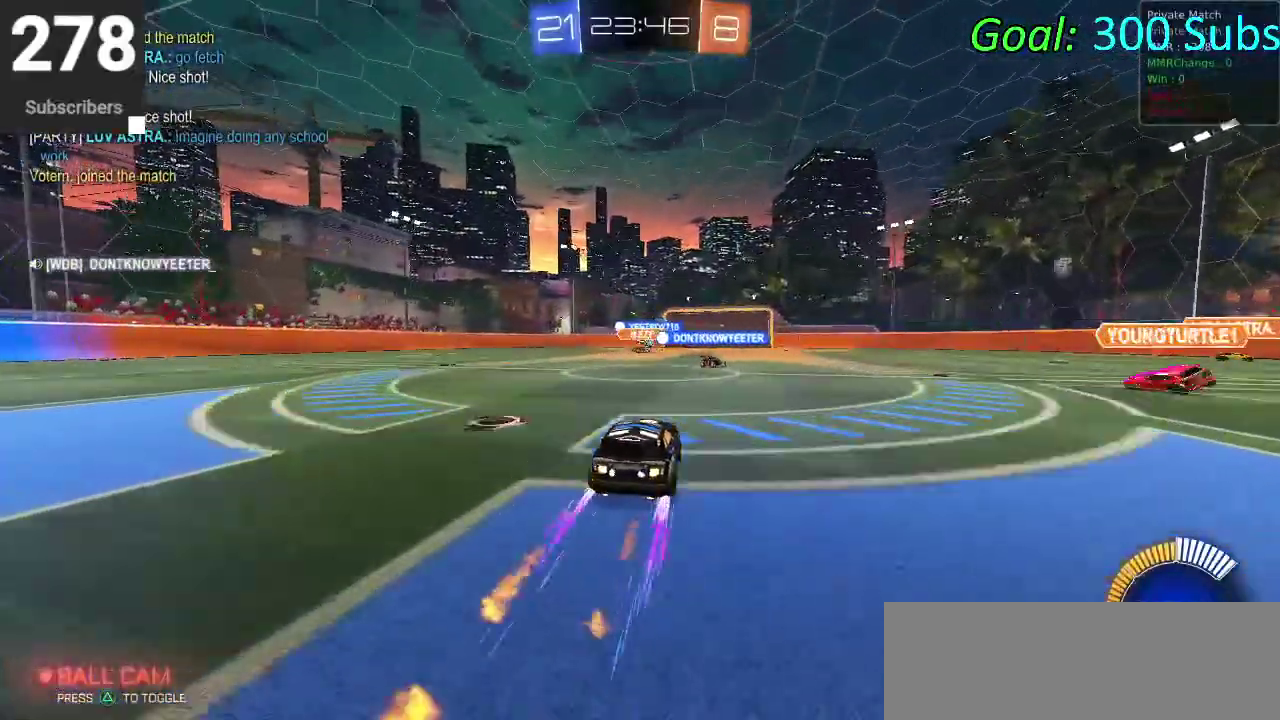
{"buttons": ["L1", "L2"], "left_stick": "center", "right_stick": "center", "events": [[67, "L1", "up"], [267, "left_stick", "center"], [350, "CIRCLE", "up"], [417, "L1", "down"], [417, "L2", "down"], [417, "R2", "up"]]}
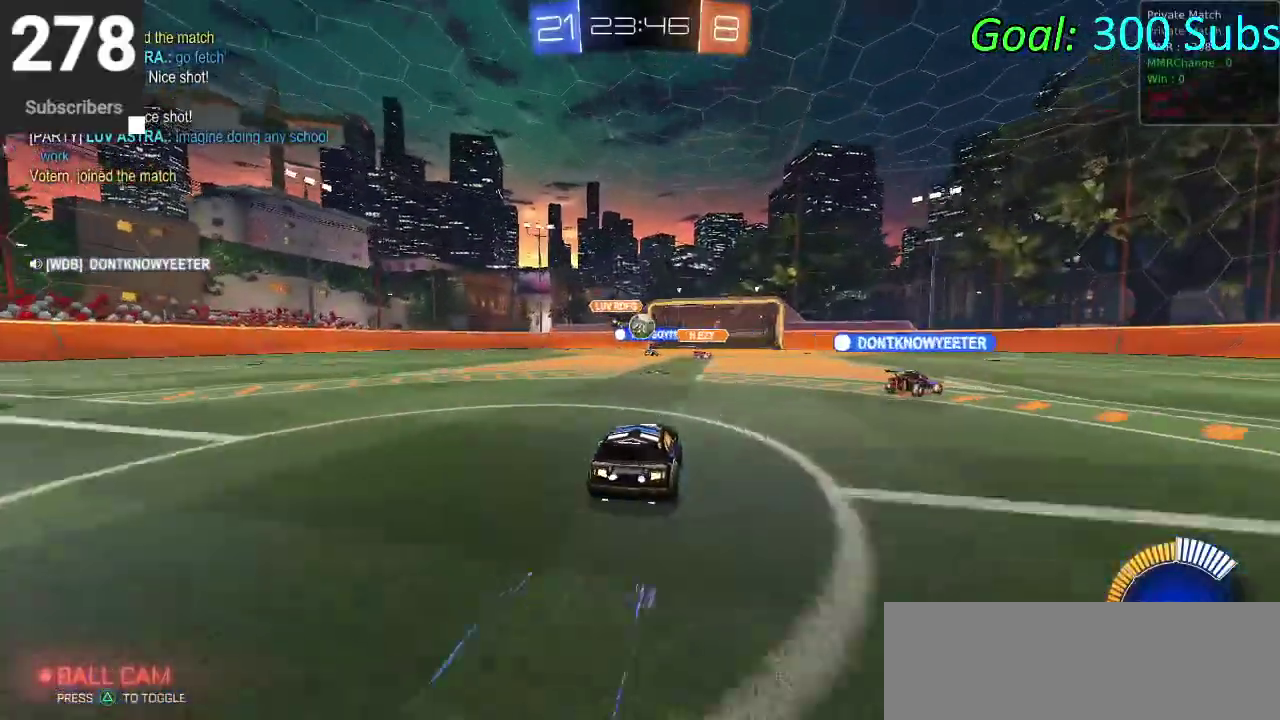
{"buttons": ["CIRCLE", "R2"], "left_stick": "center", "right_stick": "center", "events": [[17, "R2", "down"], [17, "left_stick", "down-left"], [67, "CIRCLE", "down"], [83, "L1", "up"], [83, "L2", "up"], [167, "left_stick", "center"]]}
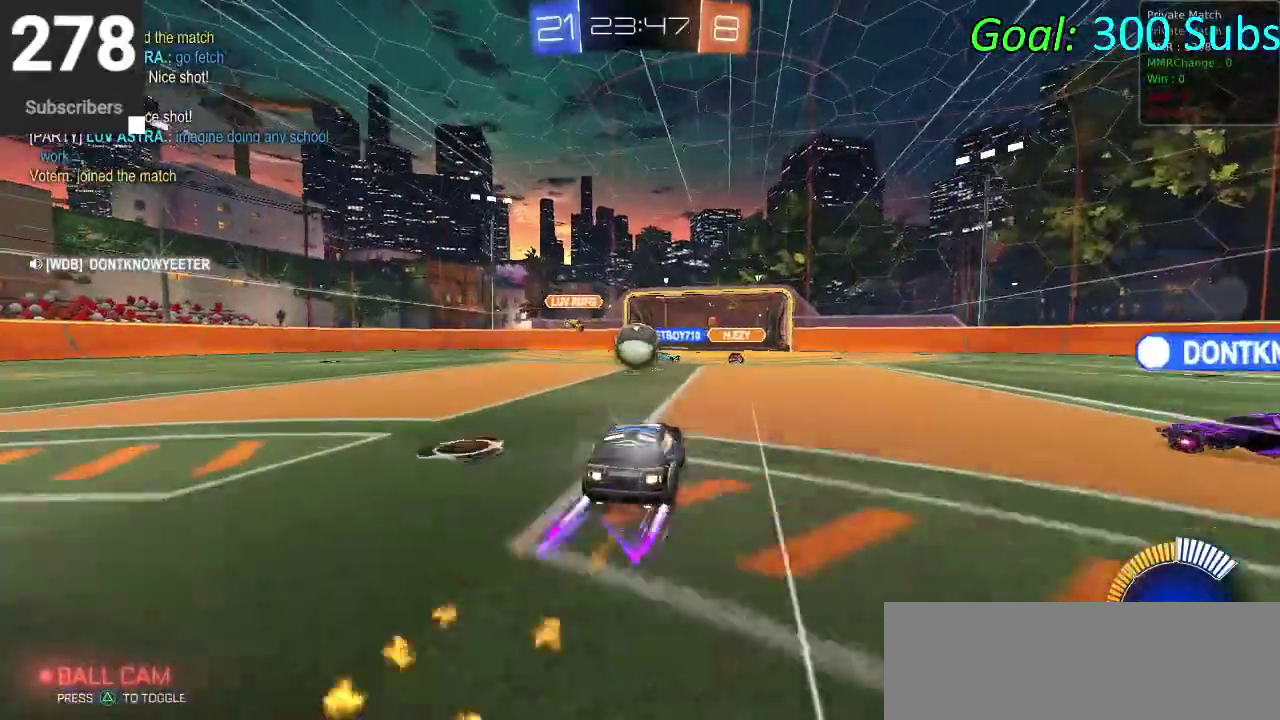
{"buttons": ["CROSS", "CIRCLE", "R2"], "left_stick": "left", "right_stick": "center", "events": [[133, "left_stick", "down-left"], [150, "CROSS", "down"], [200, "left_stick", "up-right"], [267, "CROSS", "up"], [333, "left_stick", "down-right"], [367, "CROSS", "down"], [433, "left_stick", "left"]]}
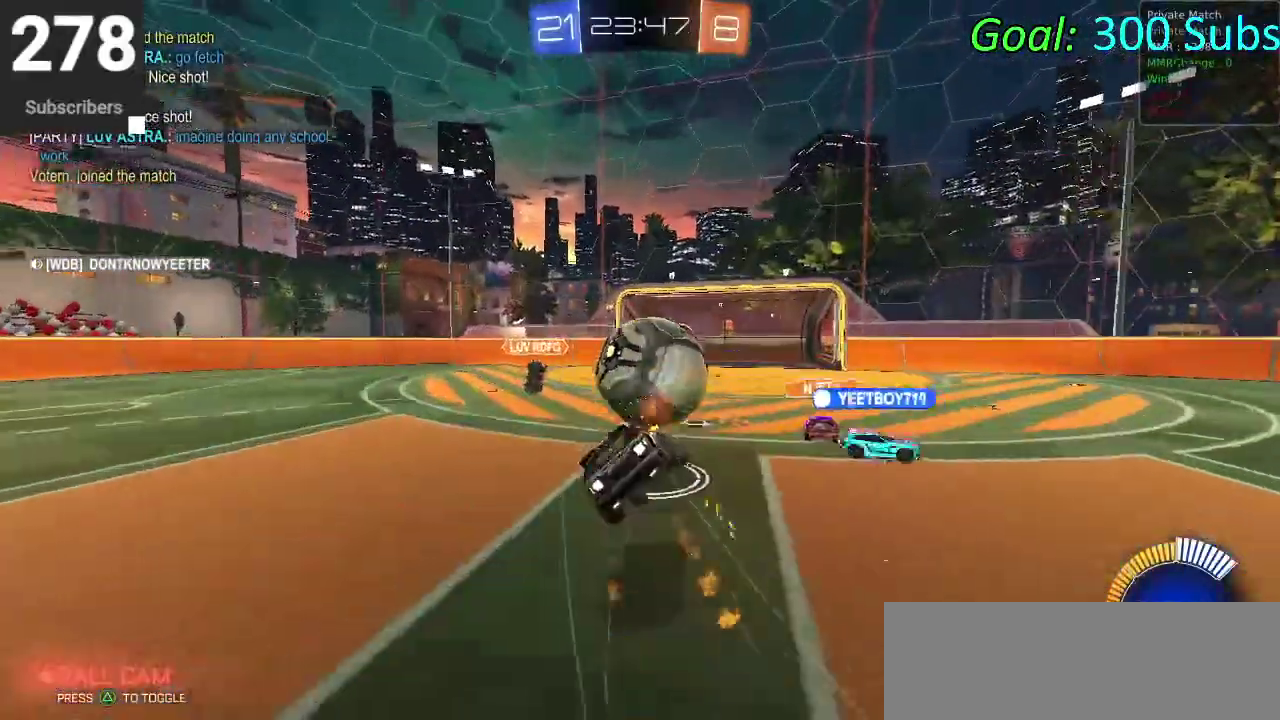
{"buttons": ["CIRCLE", "R2"], "left_stick": "center", "right_stick": "center", "events": [[33, "left_stick", "up-right"], [67, "CROSS", "up"], [233, "left_stick", "center"]]}
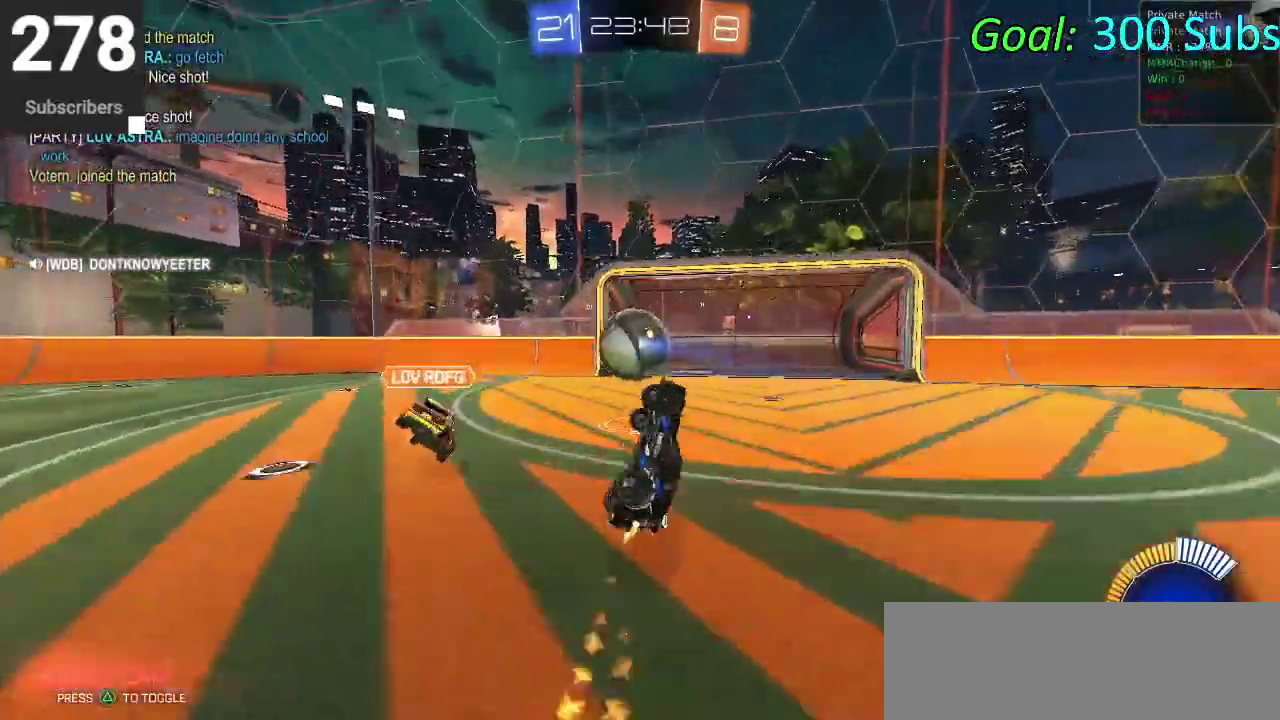
{"buttons": ["CIRCLE", "R2"], "left_stick": "right", "right_stick": "center", "events": [[67, "CIRCLE", "up"], [367, "left_stick", "right"], [383, "CIRCLE", "down"]]}